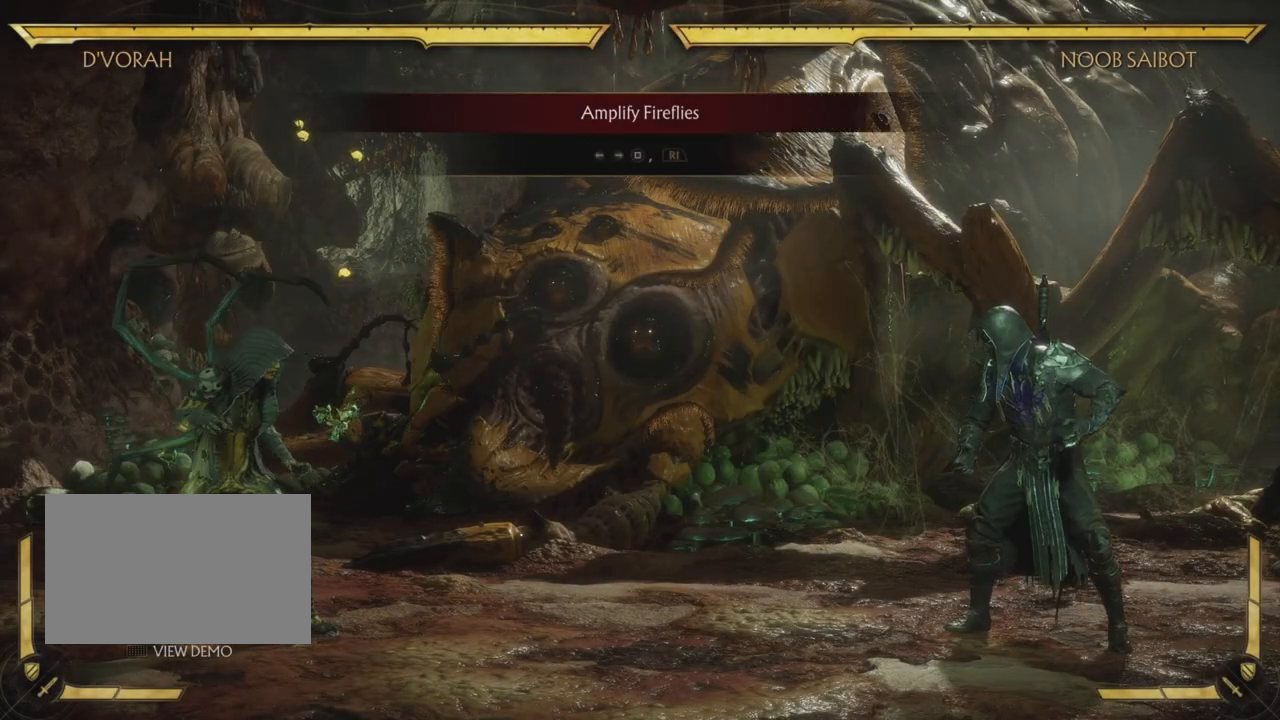
Gameplay with a controller (PlayStation layout); each line is a JSON object with the inputs held at the frame after it. "events" lists button and stick changes between this image and that frame as [ms after this image, input, new state], when the widget could be followed in between. Not read: HOME L3 R3 right_stick.
{"buttons": ["SQUARE", "DPAD_RIGHT"], "left_stick": "center", "events": [[267, "DPAD_LEFT", "down"], [350, "DPAD_LEFT", "up"], [417, "DPAD_RIGHT", "down"], [484, "SQUARE", "down"]]}
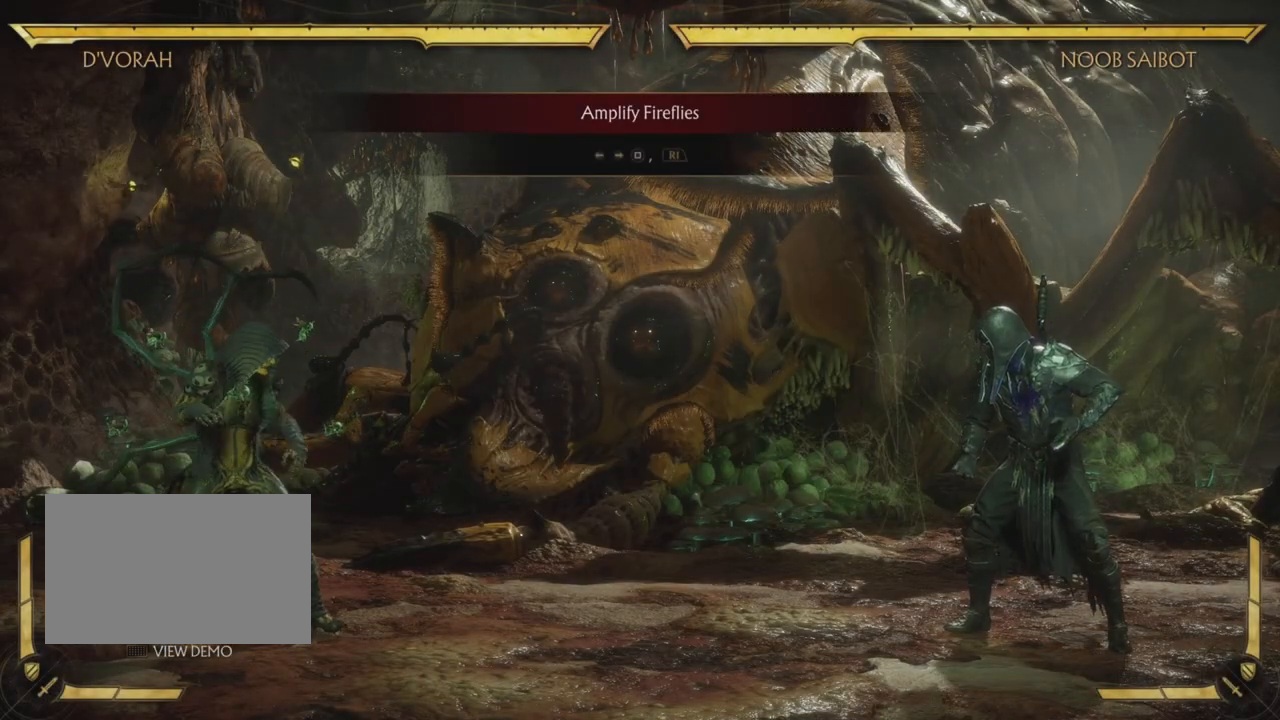
{"buttons": ["R1"], "left_stick": "center", "events": [[50, "DPAD_RIGHT", "up"], [151, "R1", "down"], [151, "R2", "down"], [151, "SQUARE", "up"], [284, "R2", "up"], [401, "R2", "down"], [484, "R2", "up"]]}
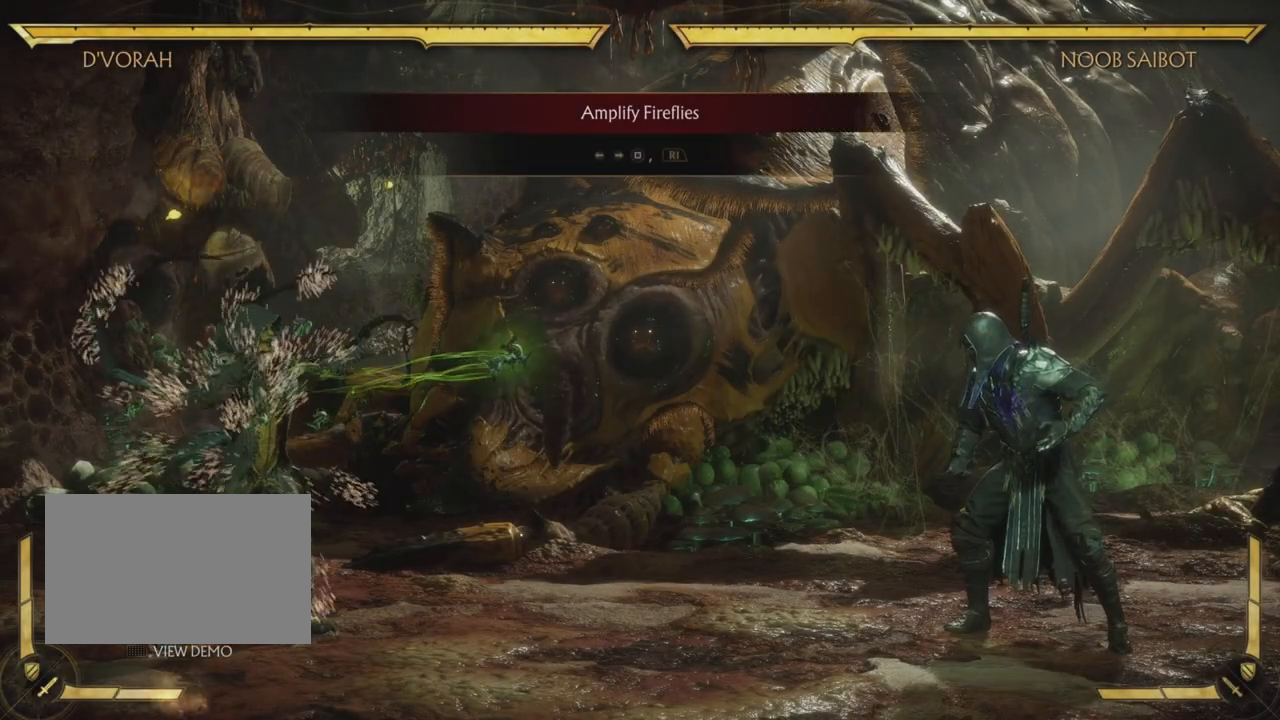
{"buttons": [], "left_stick": "center", "events": [[67, "R1", "up"]]}
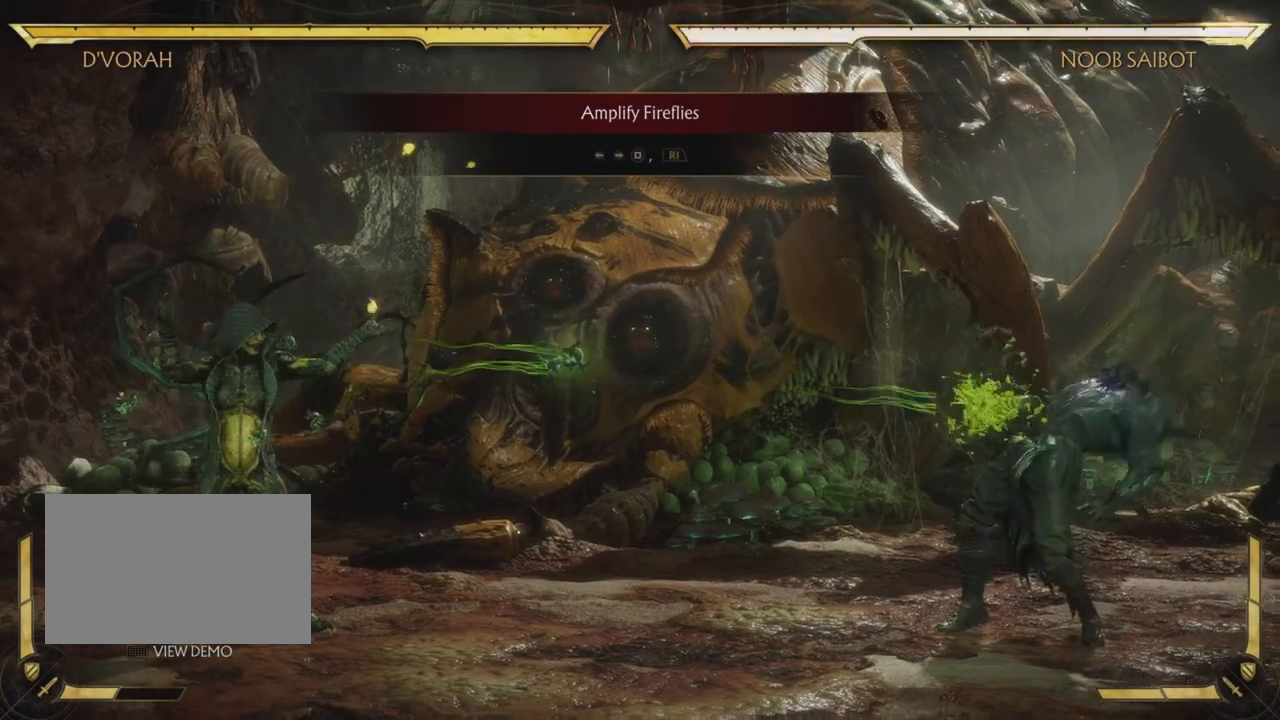
{"buttons": [], "left_stick": "center", "events": []}
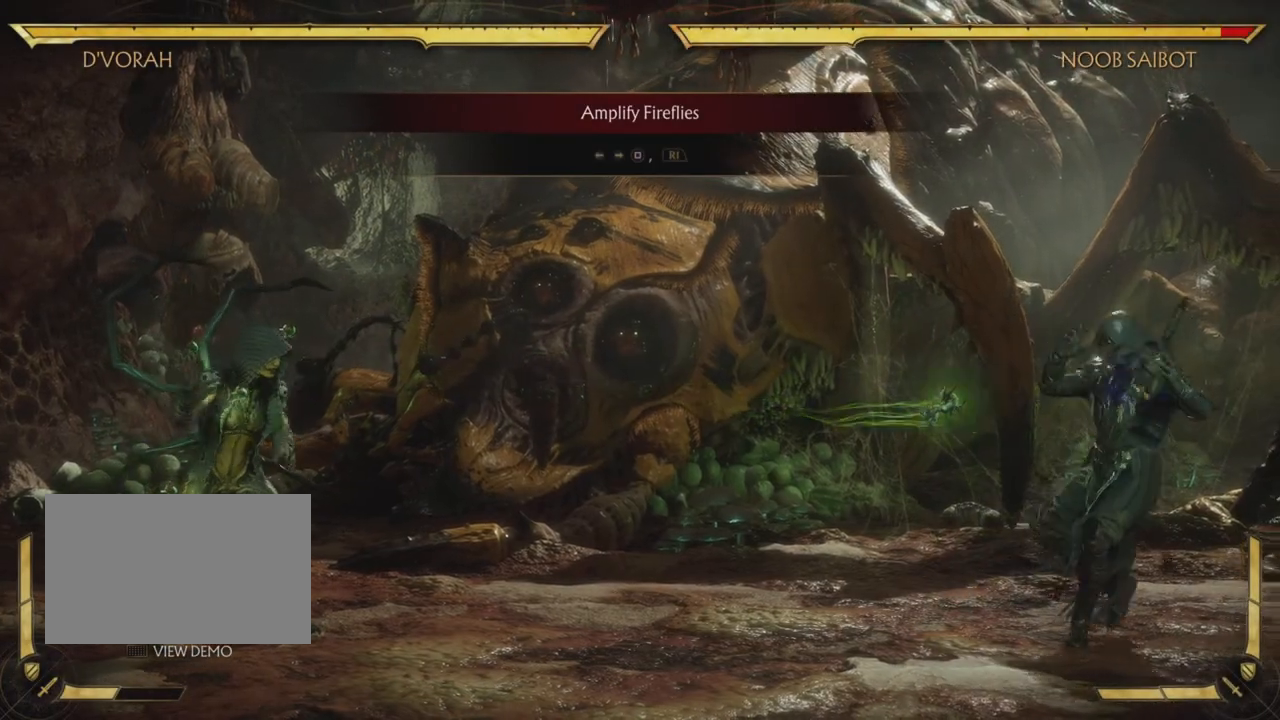
{"buttons": [], "left_stick": "center", "events": []}
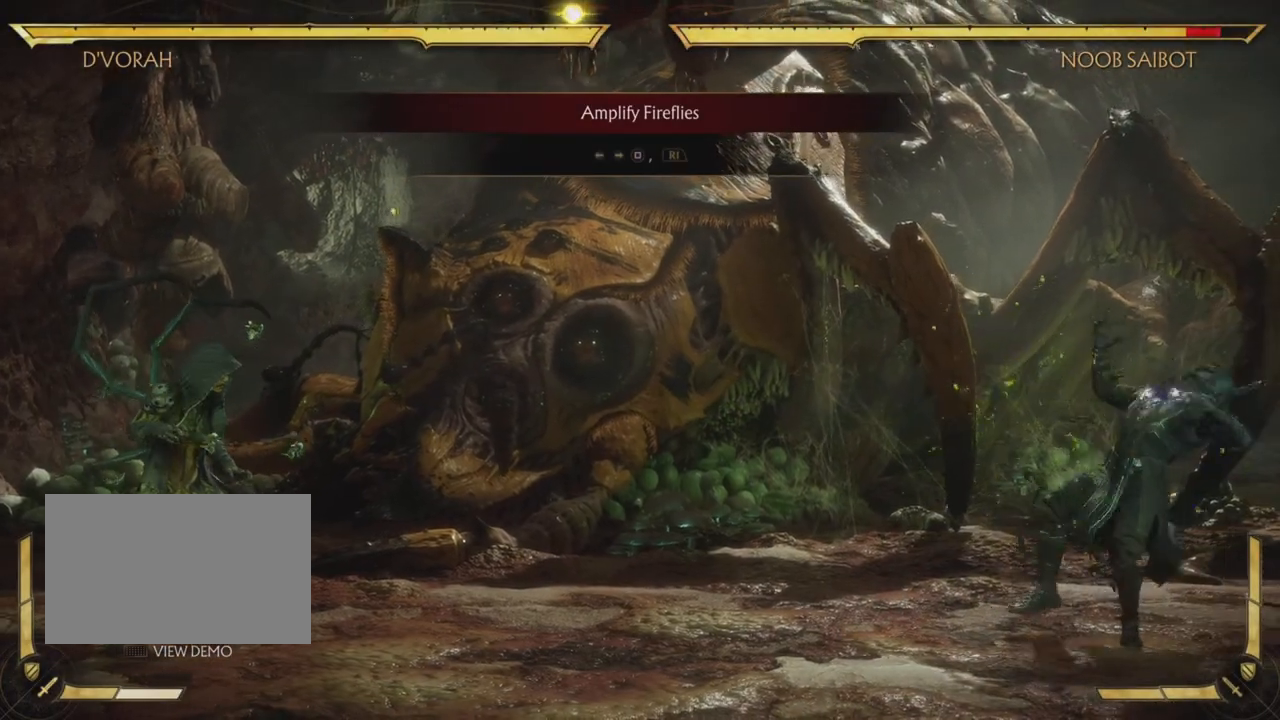
{"buttons": [], "left_stick": "center", "events": []}